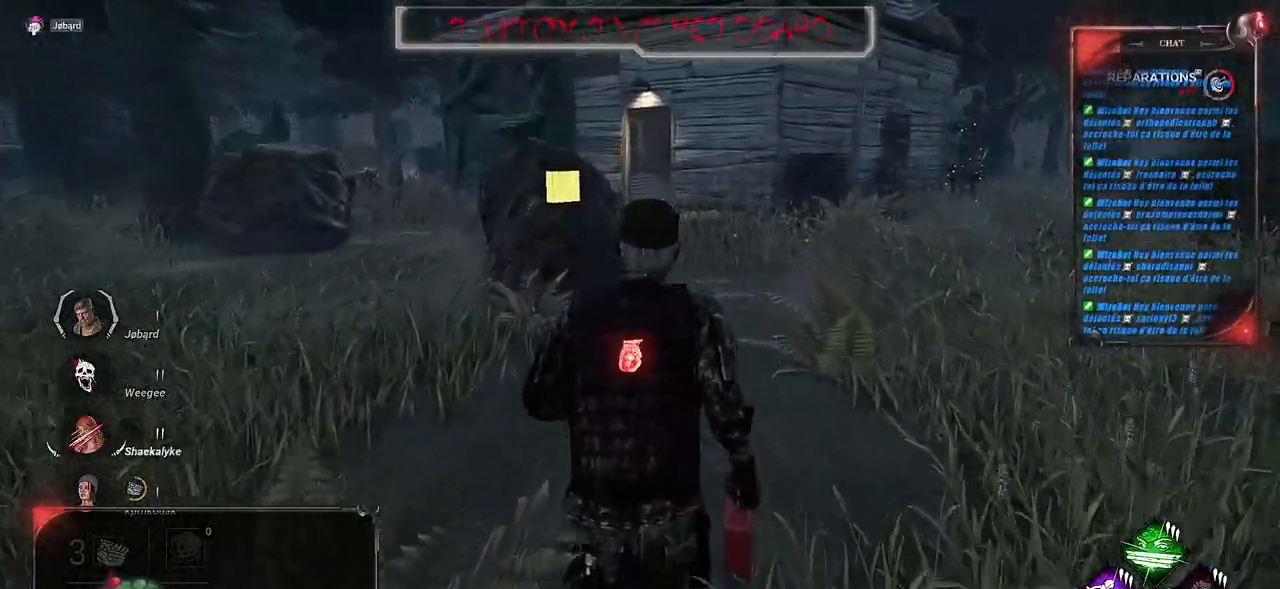
Gameplay with keyboard and mouse; each line is a JSON object with the keys and mouse buttons held at the frame after it. "events" lists presses ("down") and releases ("up") of "a", "ctrl", "d", "e", "f", "q", "r", "s", "shift", "space", "tab", "z", "mouse_left", "mouse_wheel", "mouse_right", "mouse_mb4" and "mouse_mb5" between this image and that frame as [ms after this image, input, new state], when the widget could be followed in between. "mouse_left", "mouse_wheel", "mouse_right", "mouse_mb4", "mouse_mb5" = the "left", "wheel", "right", "mb4", "mb5" buttons of the "mouse" list. No other keys are recorded. "wheel" means that the mouse wheel is clicked or scrolled. Mouse movement is not recorded.
{"keys": ["shift", "z"], "mouse": [], "events": []}
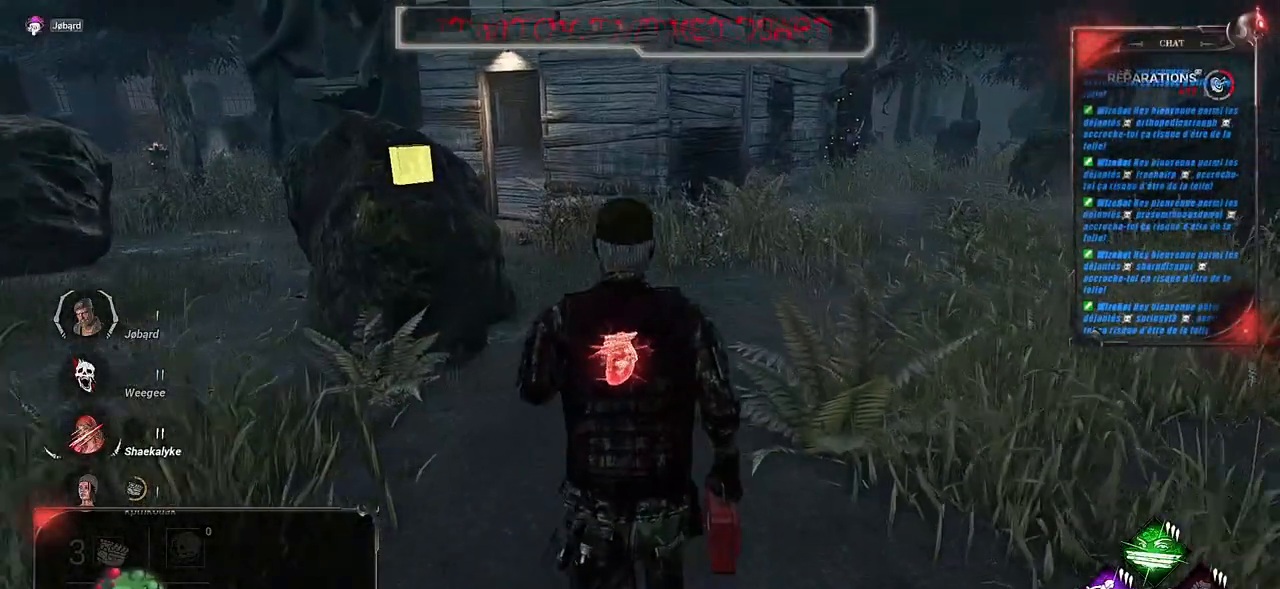
{"keys": ["q", "shift", "z"], "mouse": [], "events": [[34, "q", "down"]]}
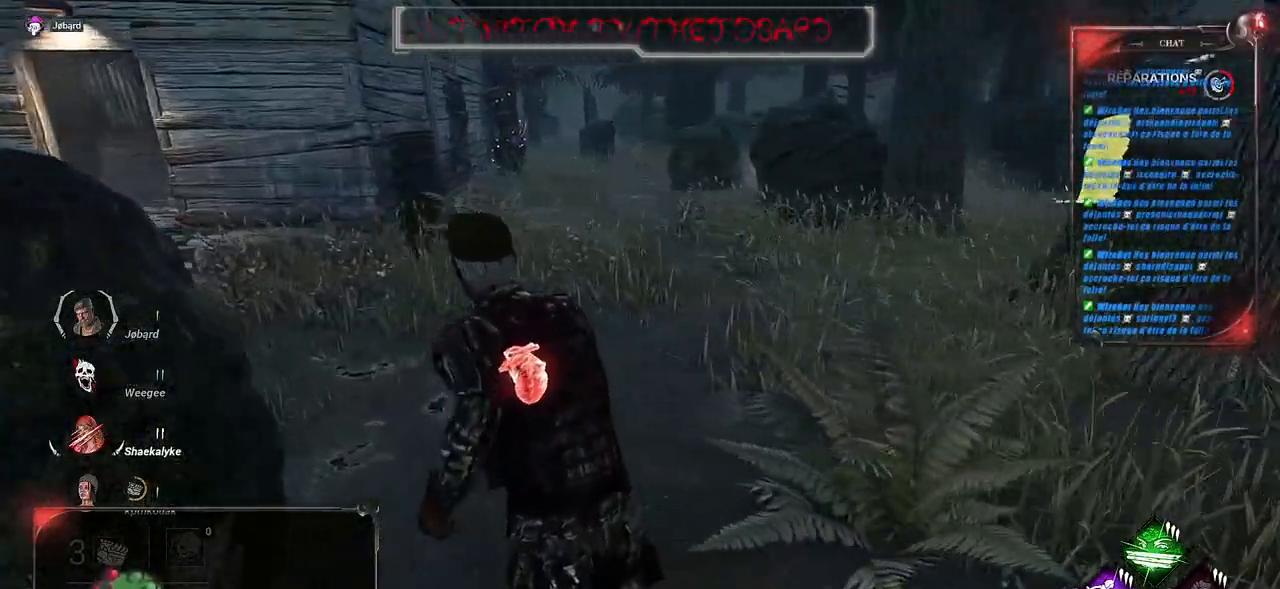
{"keys": ["q", "shift", "z"], "mouse": [], "events": [[17, "q", "up"], [184, "q", "down"]]}
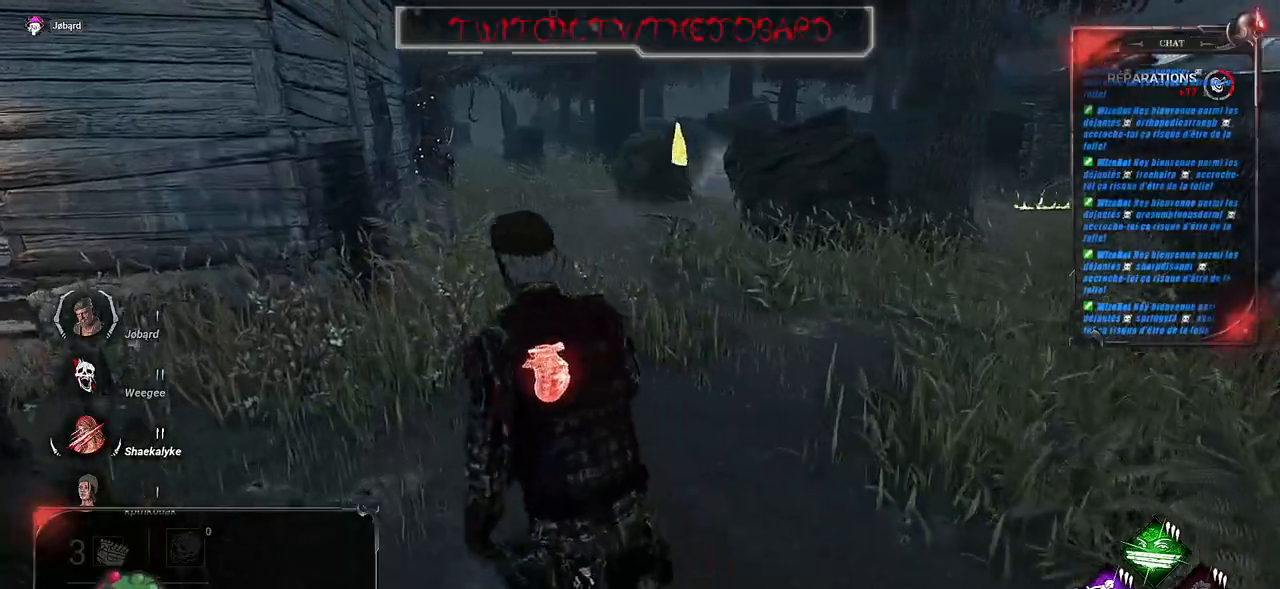
{"keys": ["q", "shift", "z"], "mouse": [], "events": []}
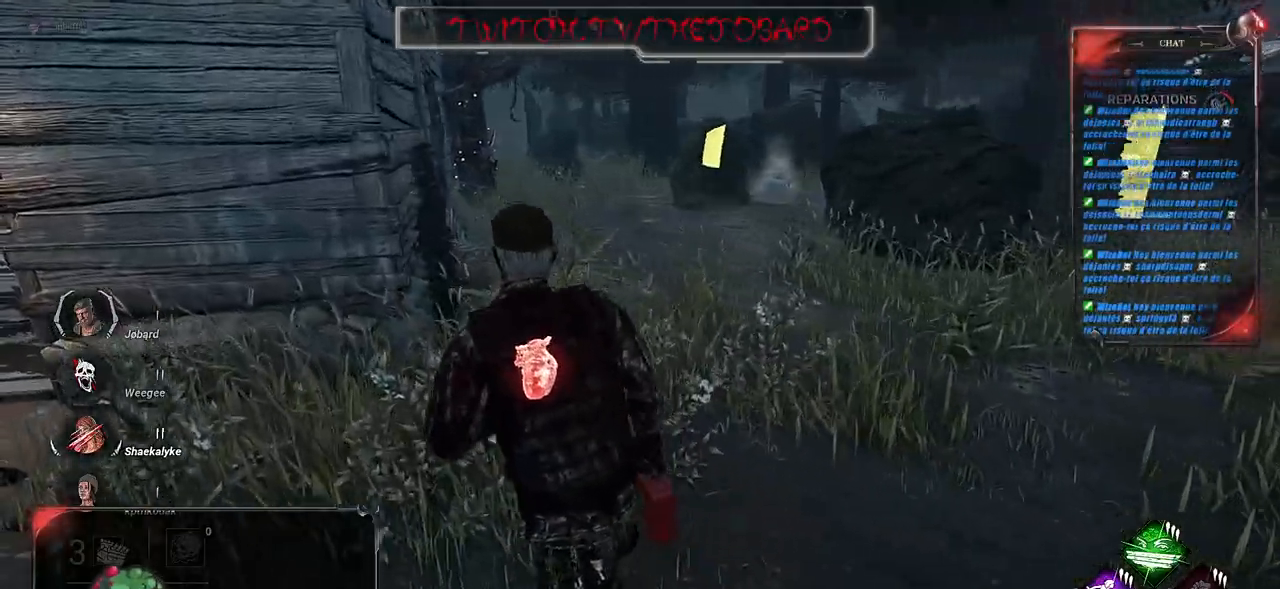
{"keys": ["q", "shift"], "mouse": [], "events": [[17, "z", "up"]]}
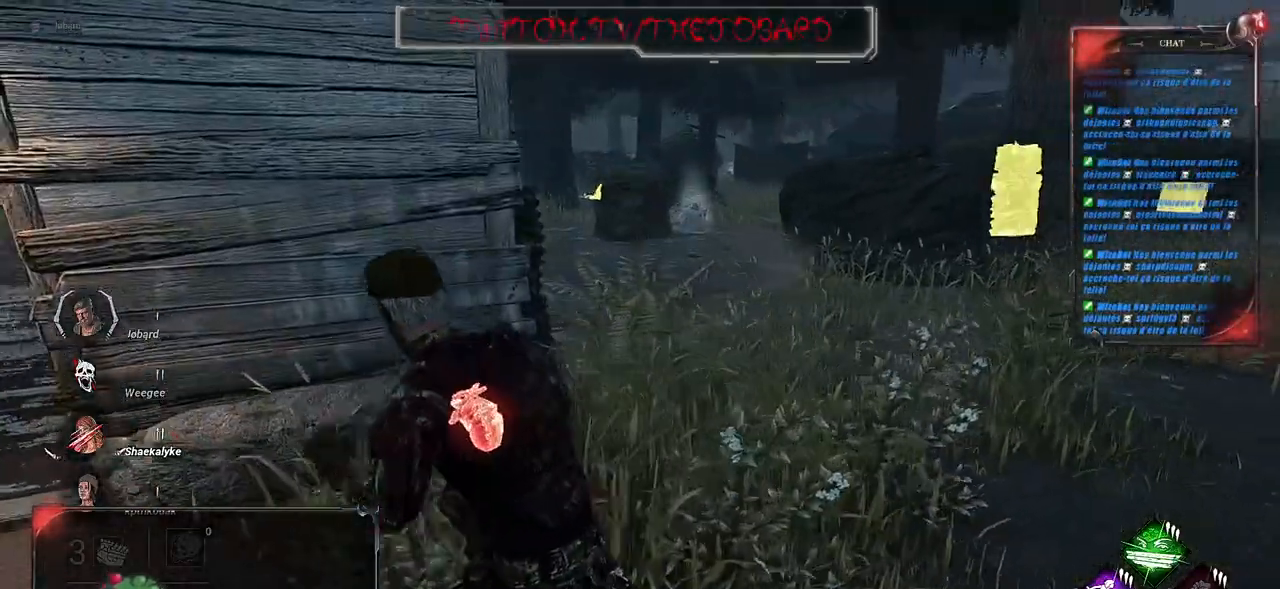
{"keys": ["q", "s", "shift"], "mouse": [], "events": [[317, "s", "down"]]}
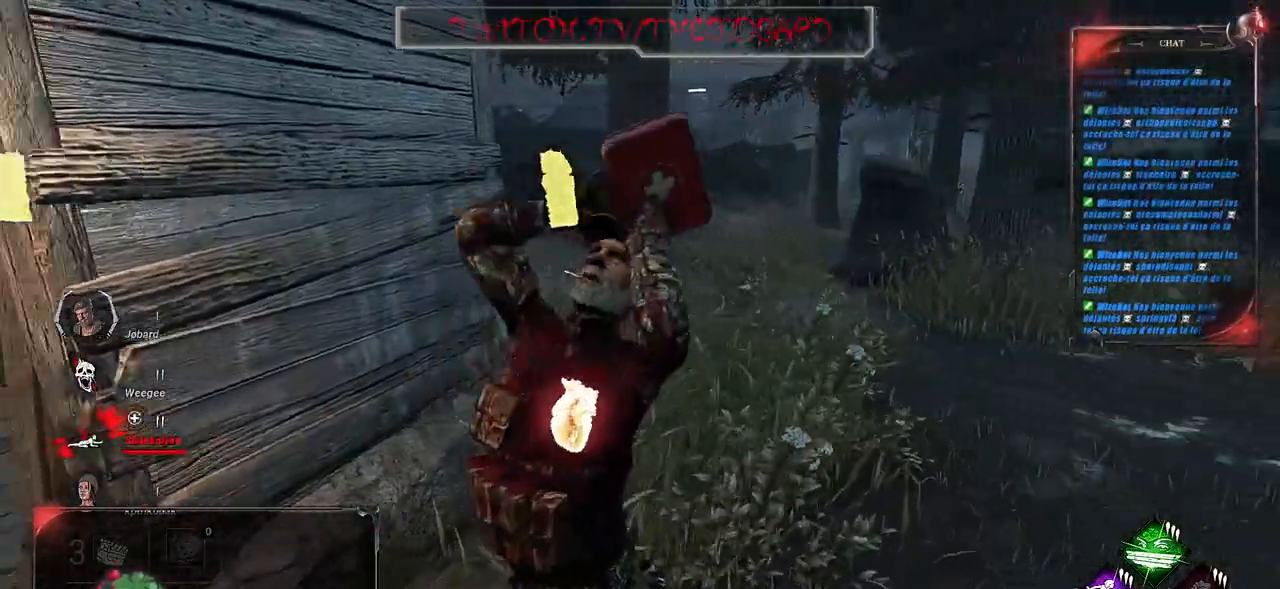
{"keys": ["q", "shift"], "mouse": [], "events": [[267, "s", "up"]]}
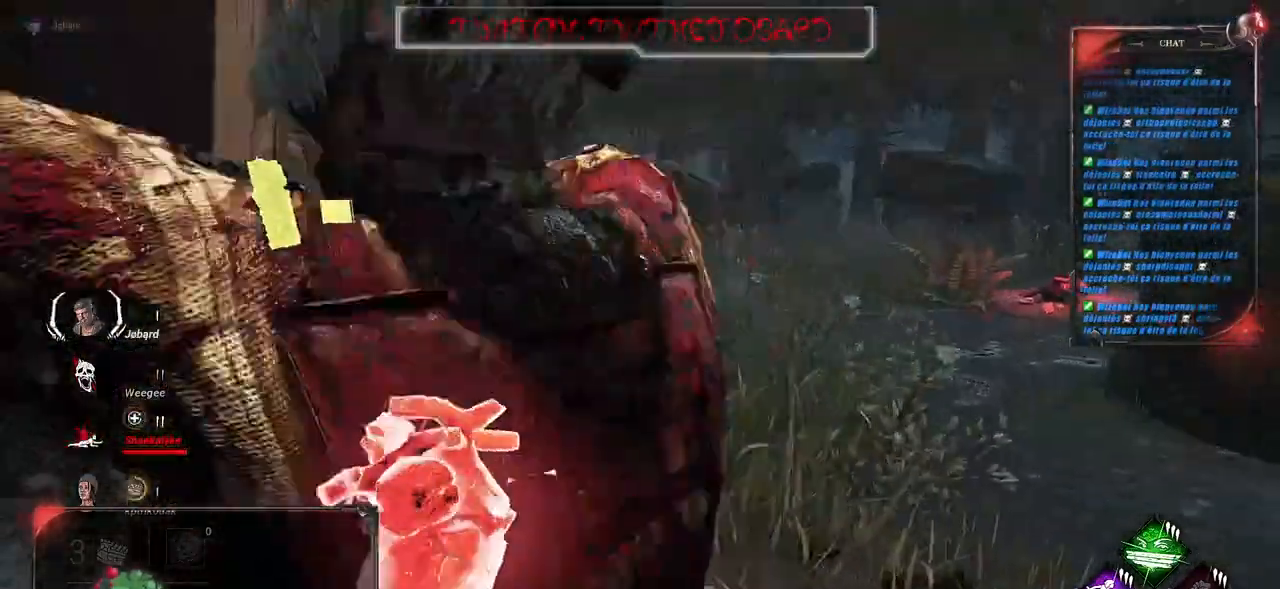
{"keys": ["q", "shift", "z"], "mouse": [], "events": [[84, "z", "down"]]}
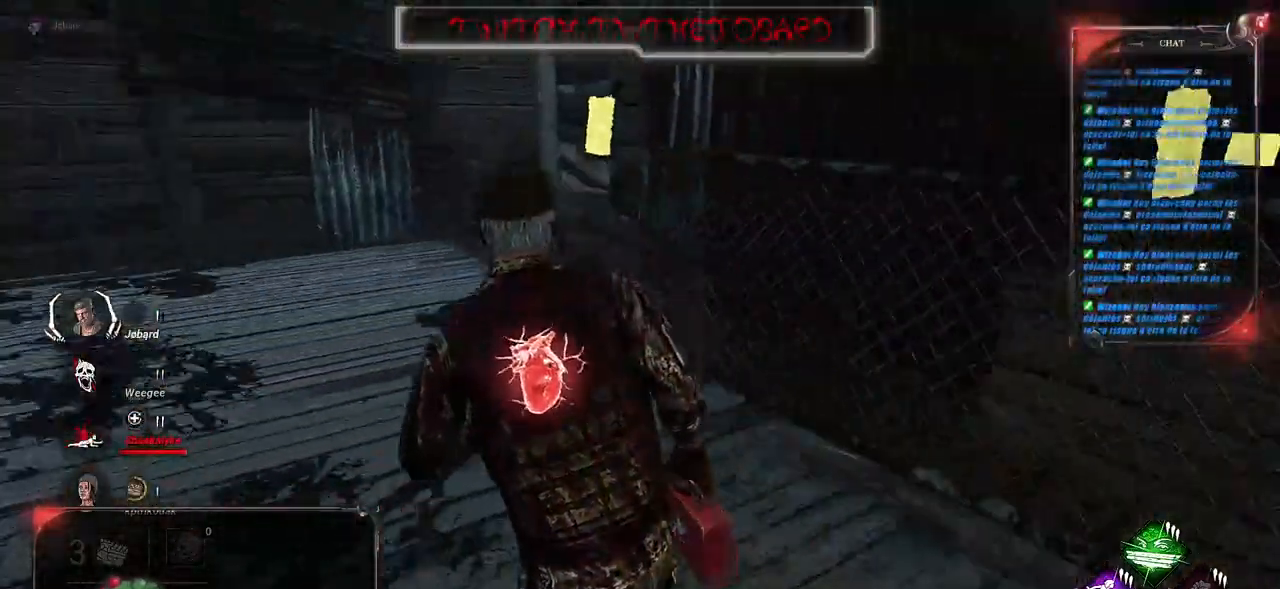
{"keys": ["q", "shift", "z"], "mouse": [], "events": []}
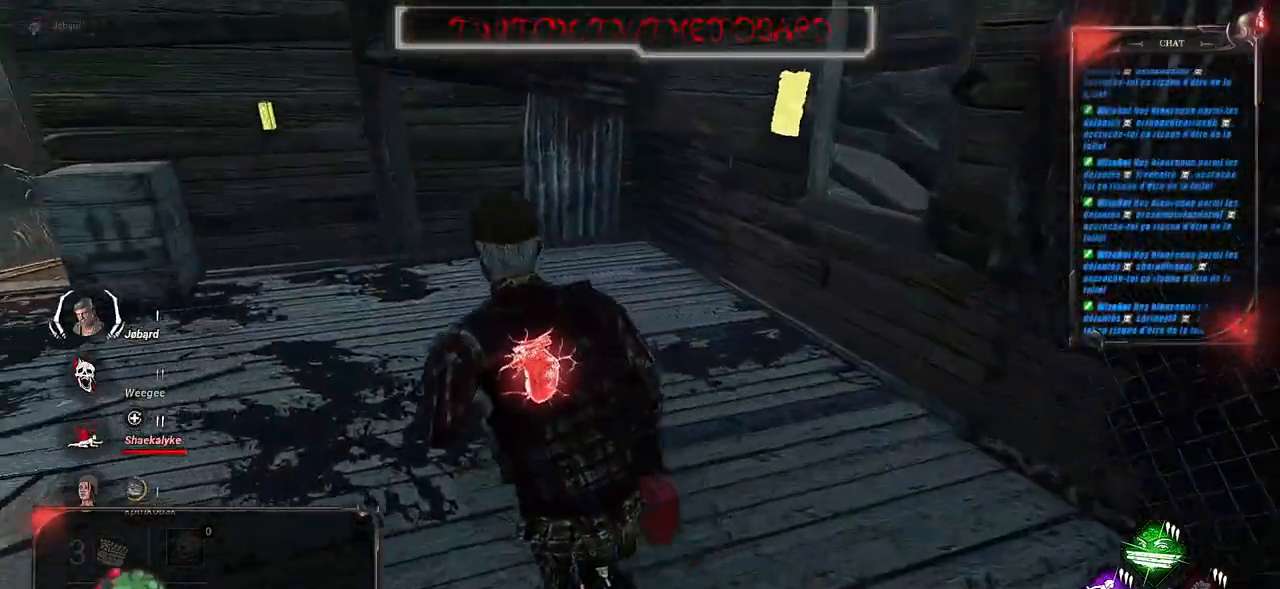
{"keys": ["q", "shift", "z"], "mouse": [], "events": []}
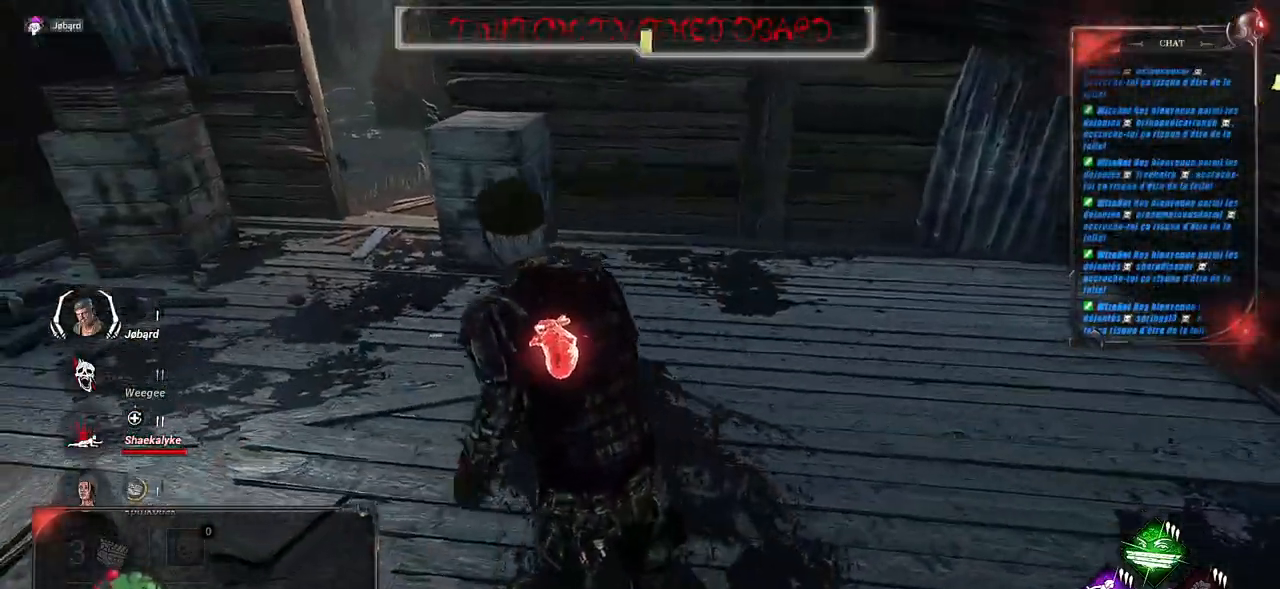
{"keys": ["q", "shift", "z"], "mouse": [], "events": []}
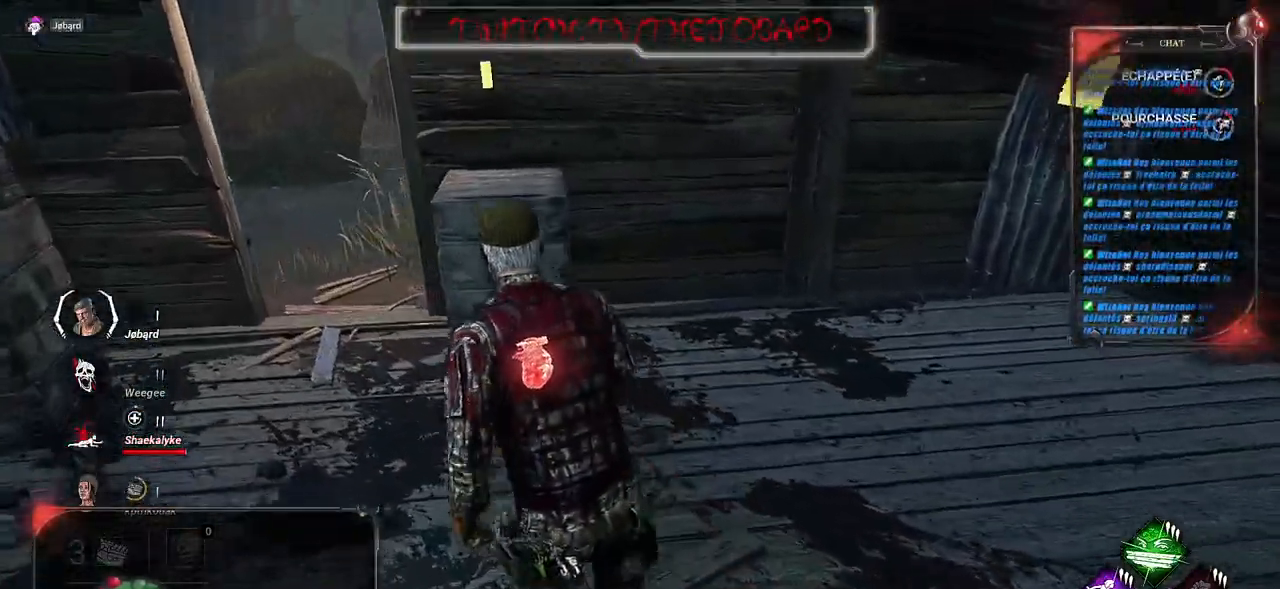
{"keys": ["q", "shift", "z"], "mouse": [], "events": []}
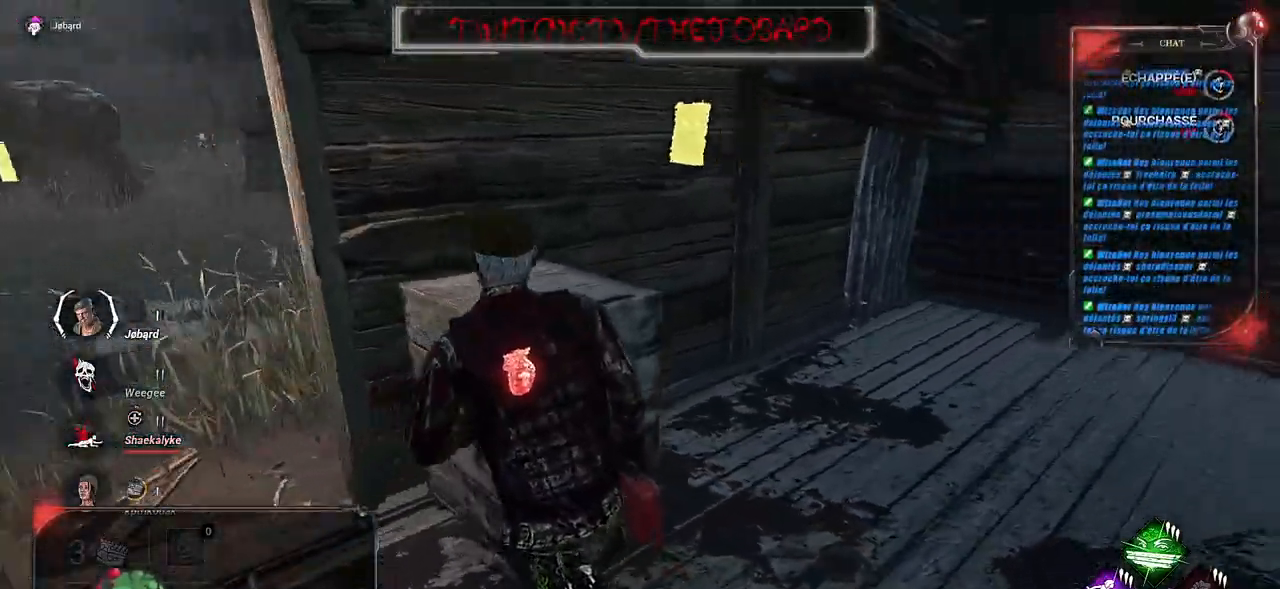
{"keys": ["q", "shift"], "mouse": [], "events": [[117, "z", "up"]]}
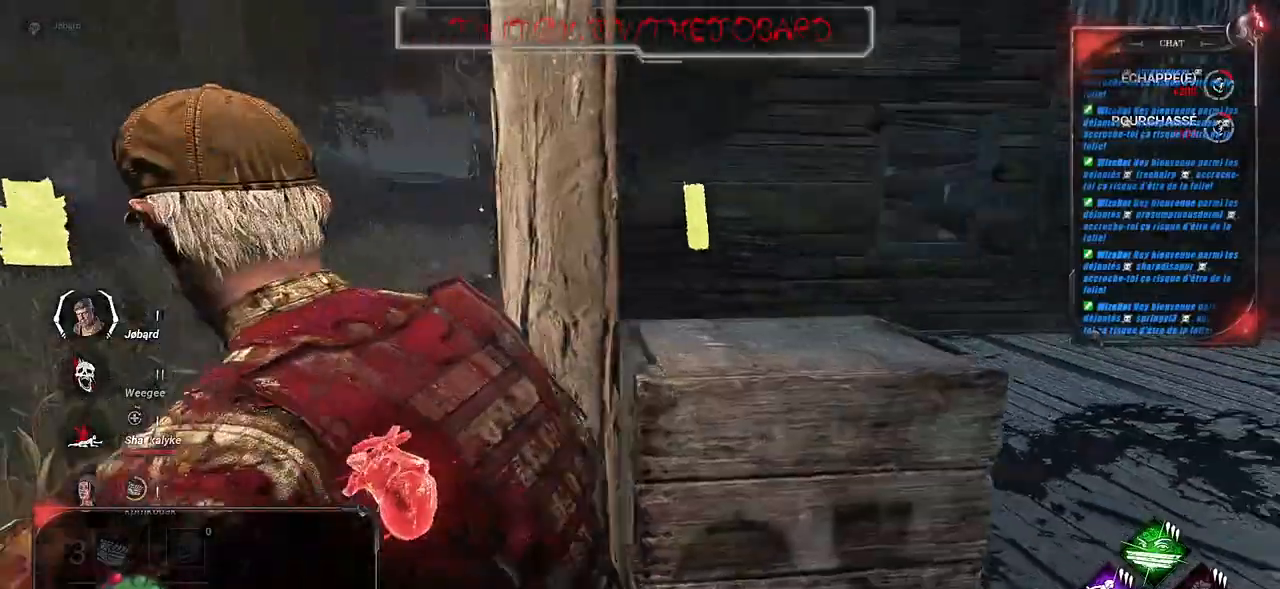
{"keys": ["q", "shift", "z"], "mouse": [], "events": [[84, "z", "down"]]}
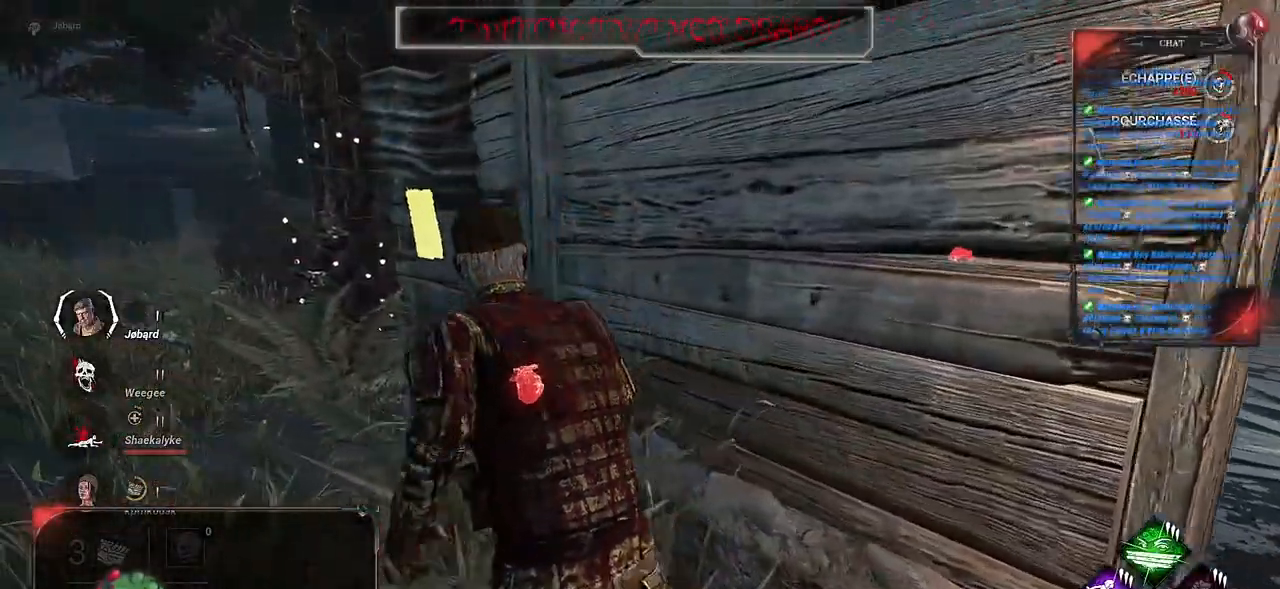
{"keys": ["shift", "z"], "mouse": [], "events": [[417, "q", "up"]]}
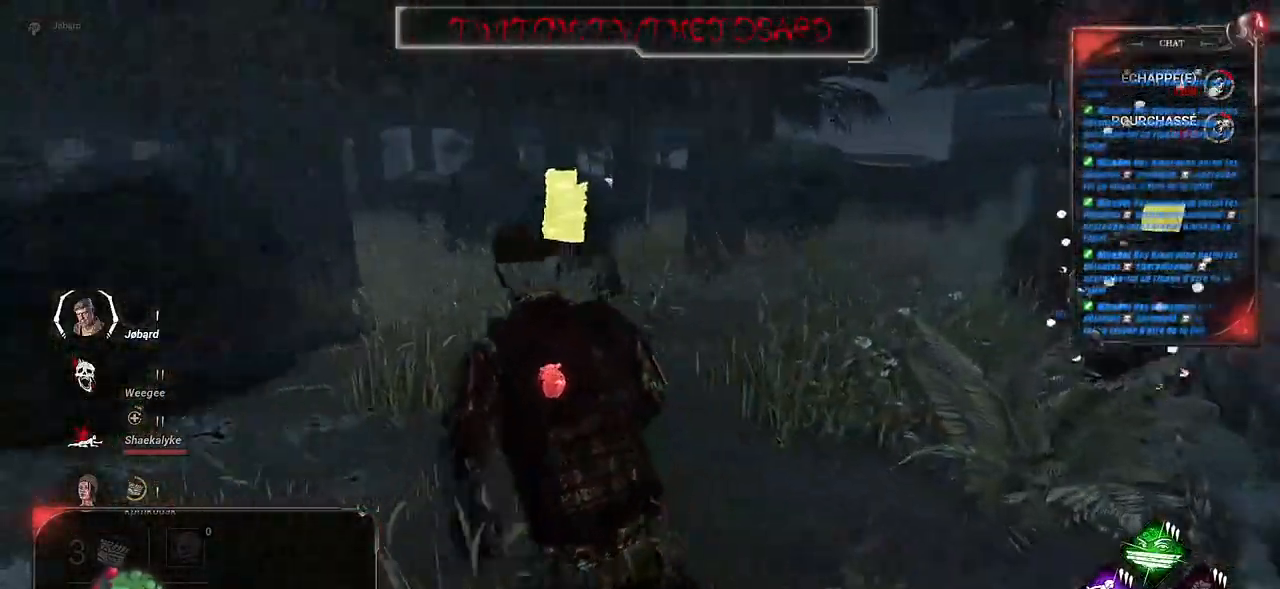
{"keys": ["shift", "z"], "mouse": [], "events": []}
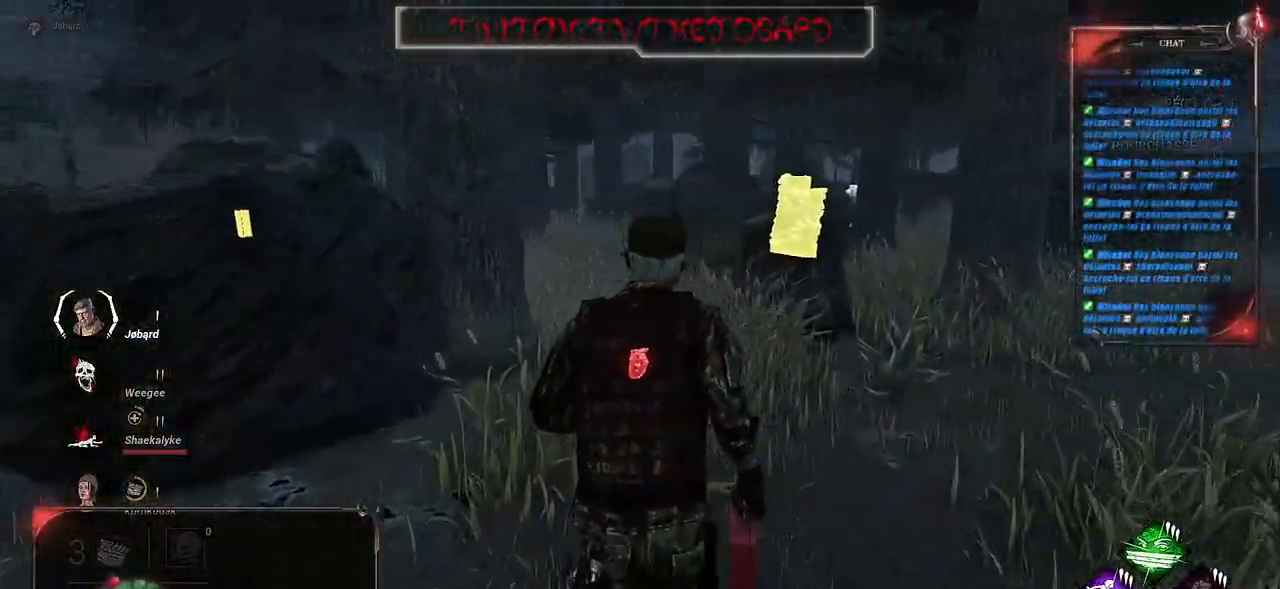
{"keys": ["shift", "z"], "mouse": [], "events": []}
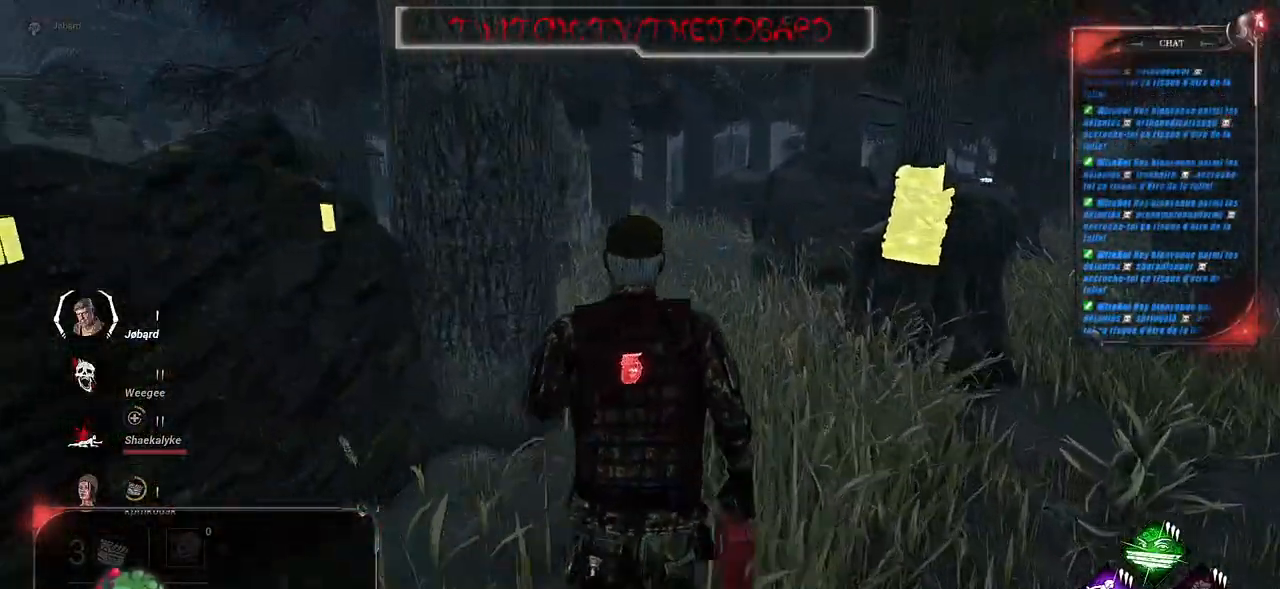
{"keys": ["shift", "z"], "mouse": [], "events": []}
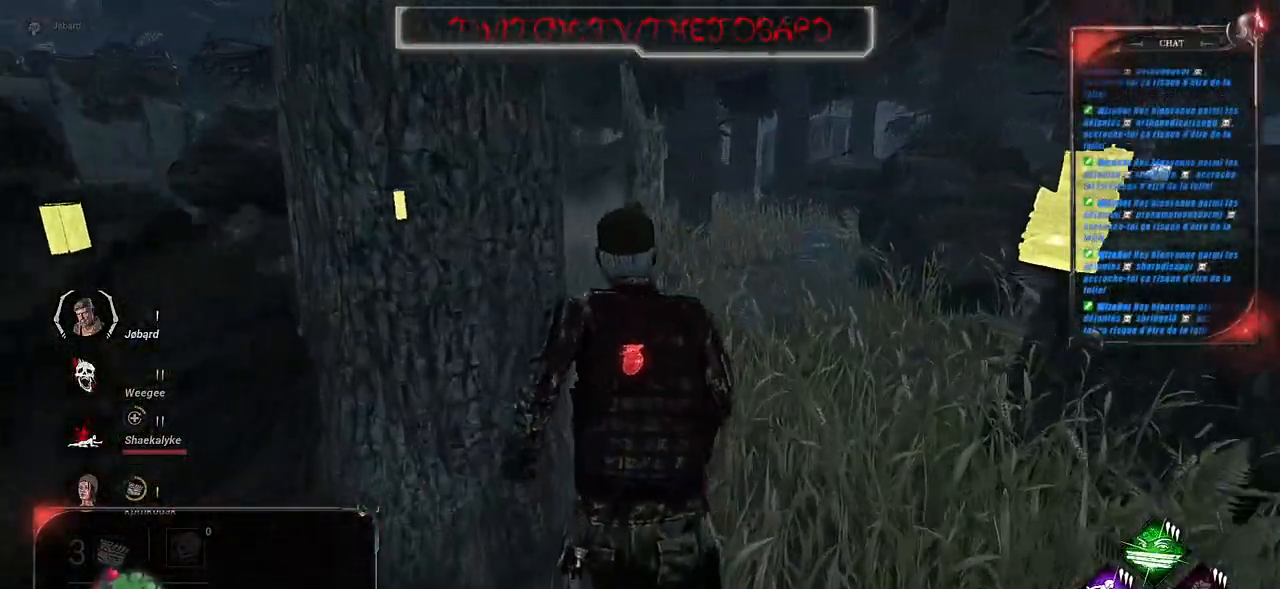
{"keys": ["shift", "z"], "mouse": [], "events": []}
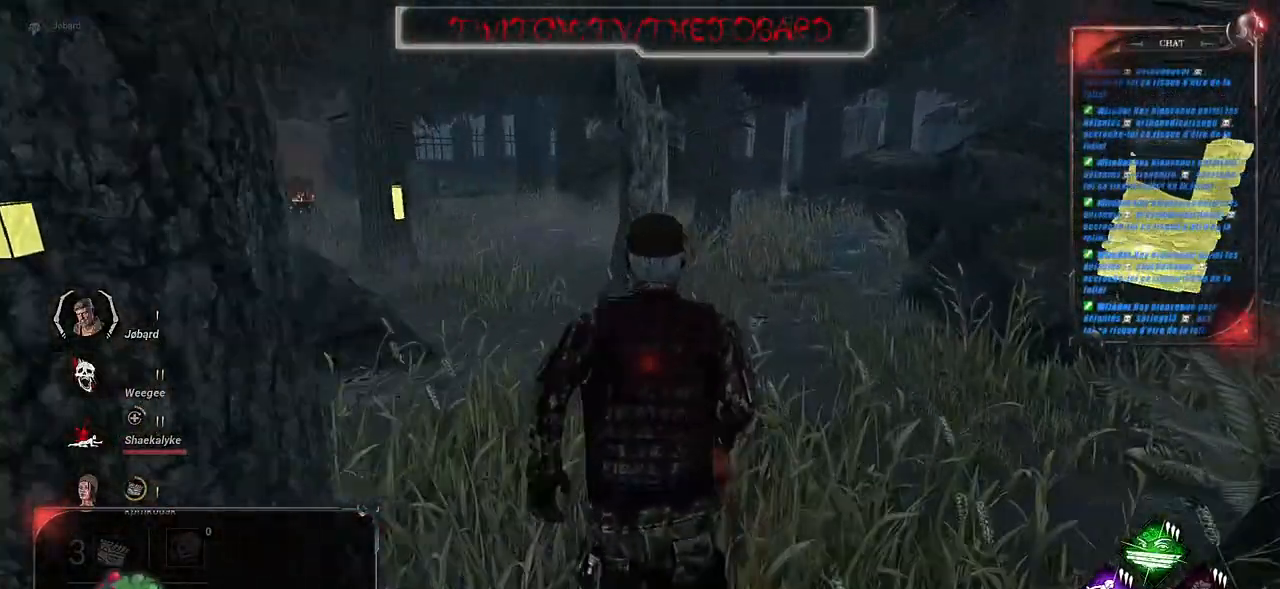
{"keys": ["shift", "z"], "mouse": [], "events": [[184, "d", "down"], [384, "d", "up"]]}
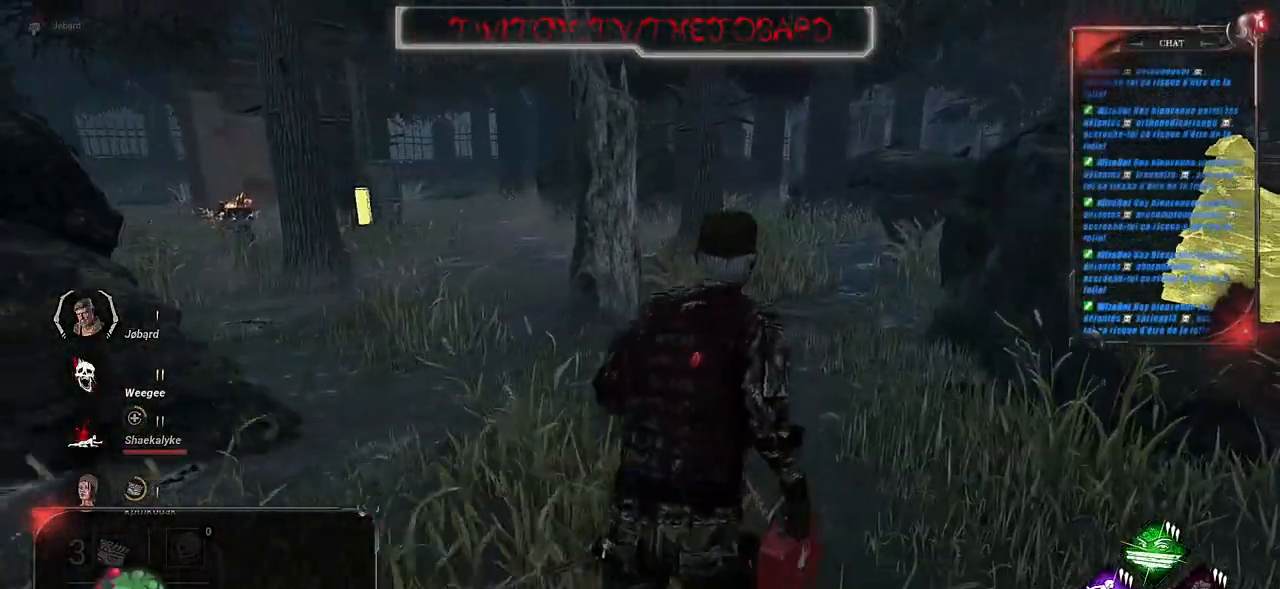
{"keys": ["shift", "z"], "mouse": [], "events": [[267, "d", "down"], [450, "d", "up"]]}
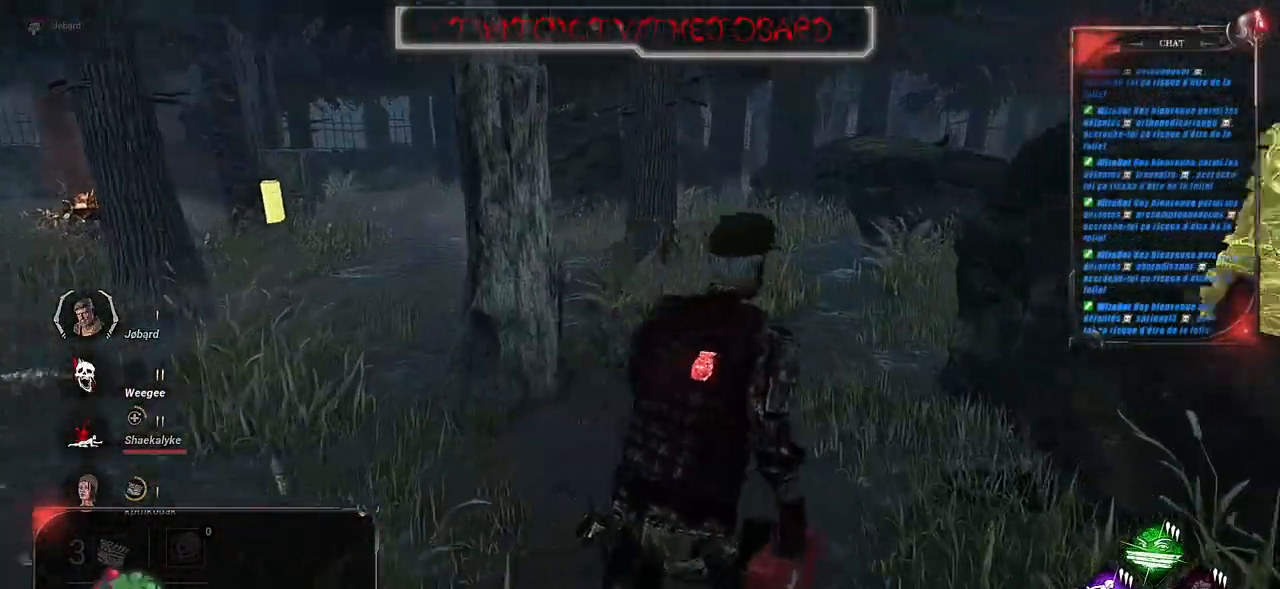
{"keys": ["shift", "z"], "mouse": [], "events": []}
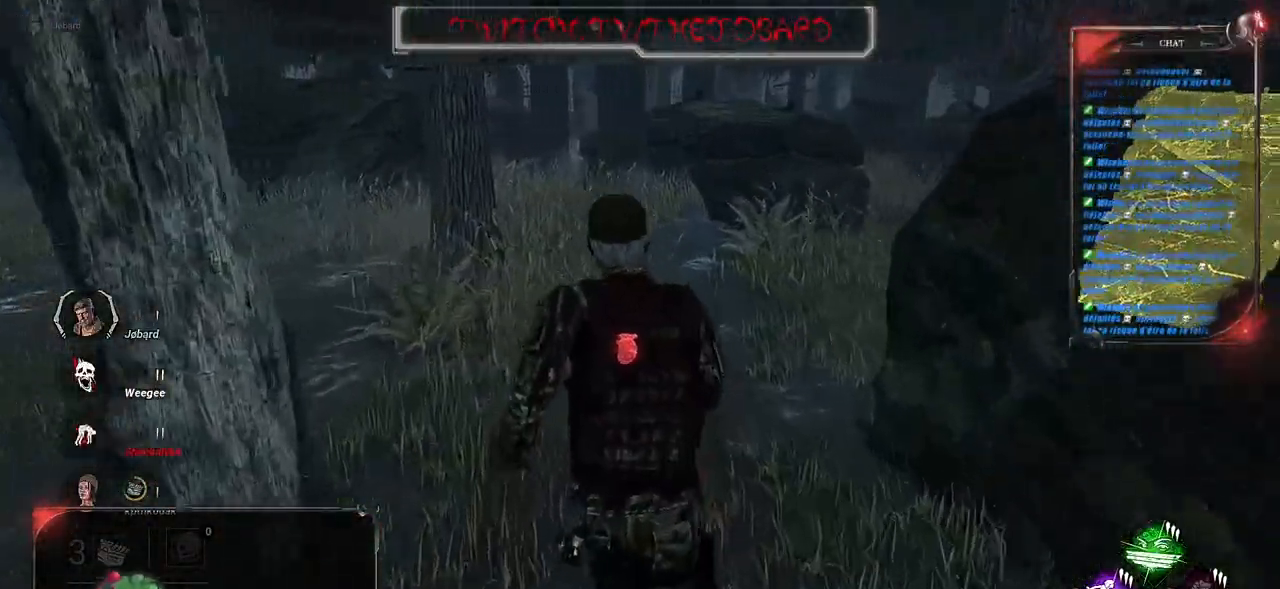
{"keys": ["q", "shift", "z"], "mouse": [], "events": [[184, "q", "down"]]}
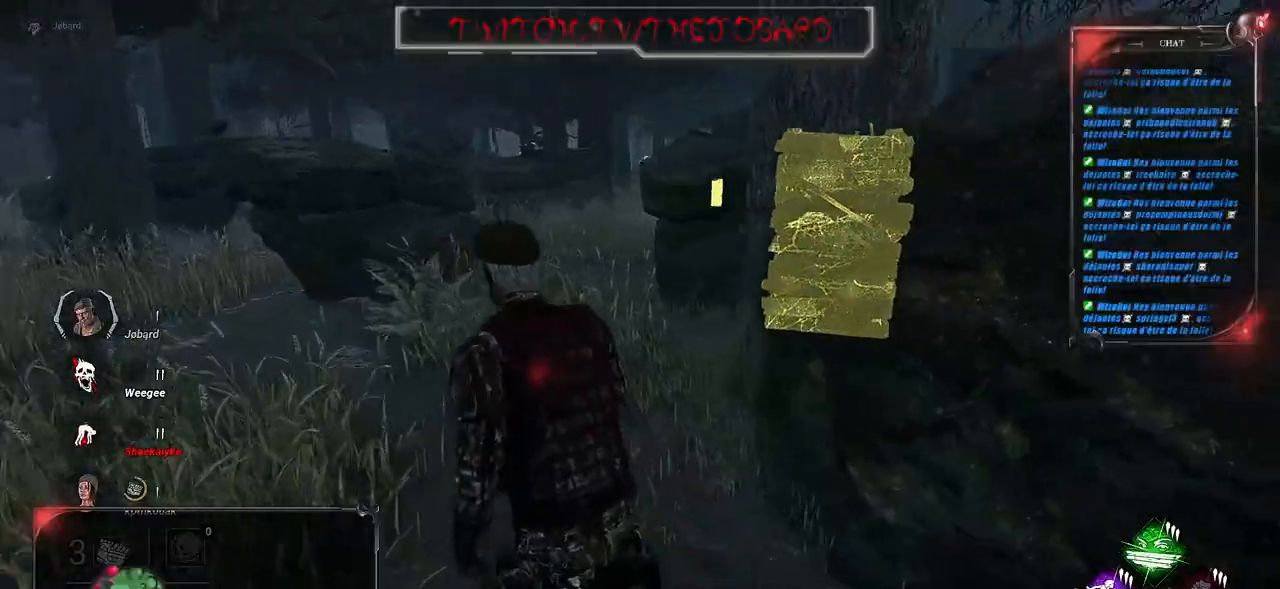
{"keys": ["q", "shift", "z"], "mouse": [], "events": []}
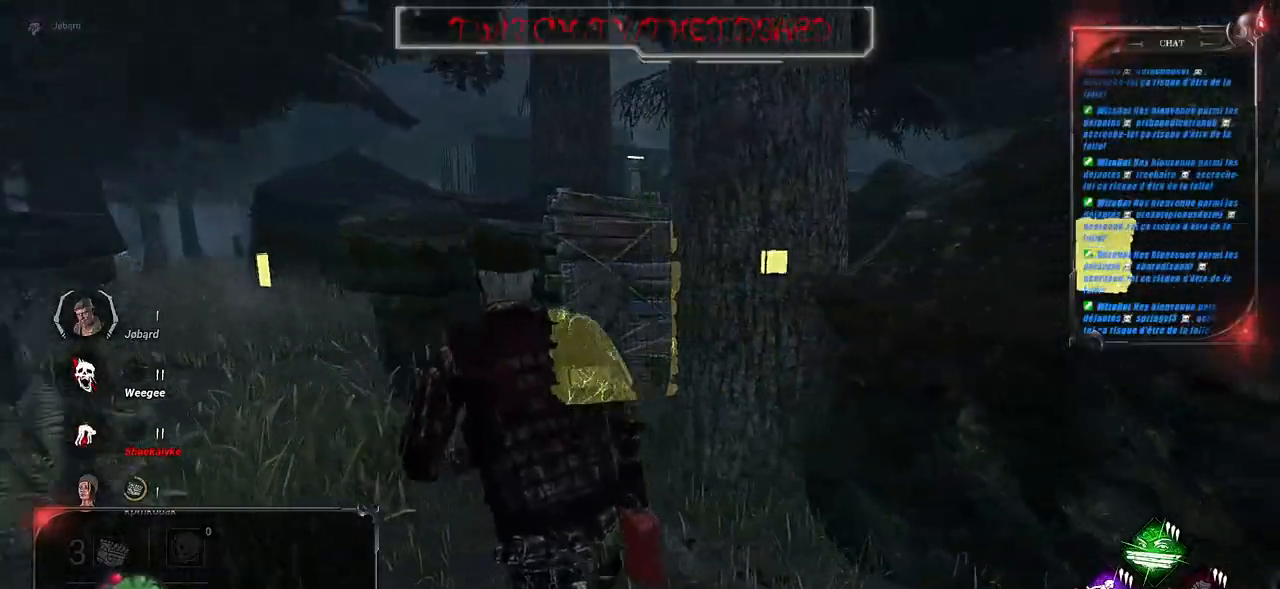
{"keys": ["q", "shift", "z"], "mouse": [], "events": []}
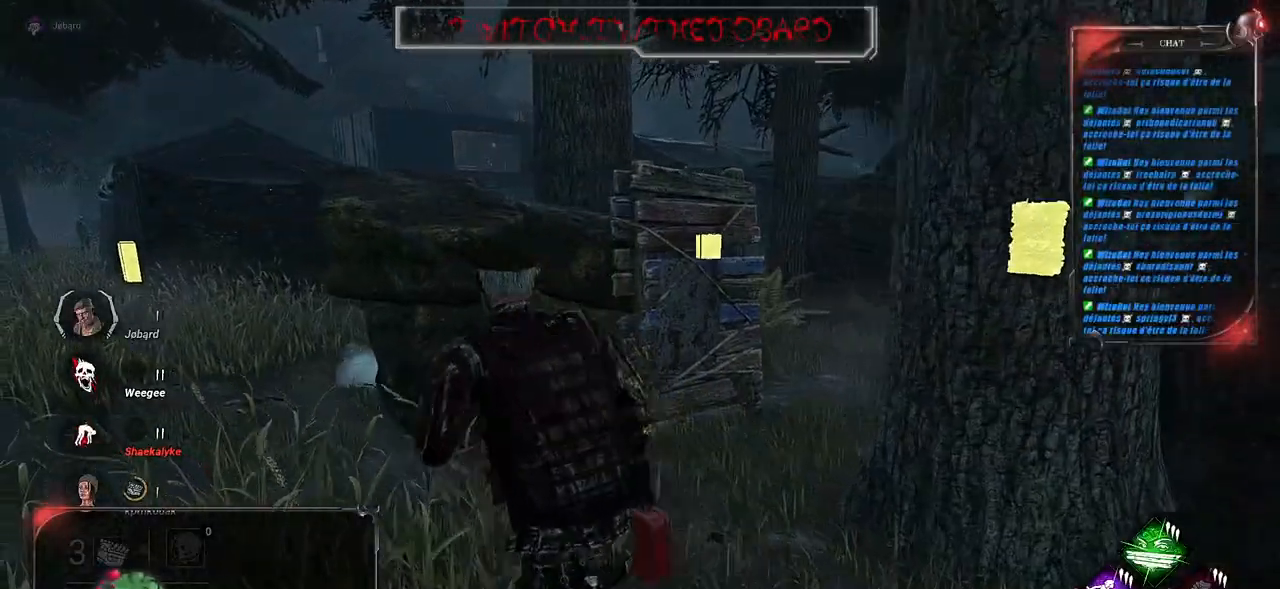
{"keys": ["q", "shift", "z"], "mouse": [], "events": []}